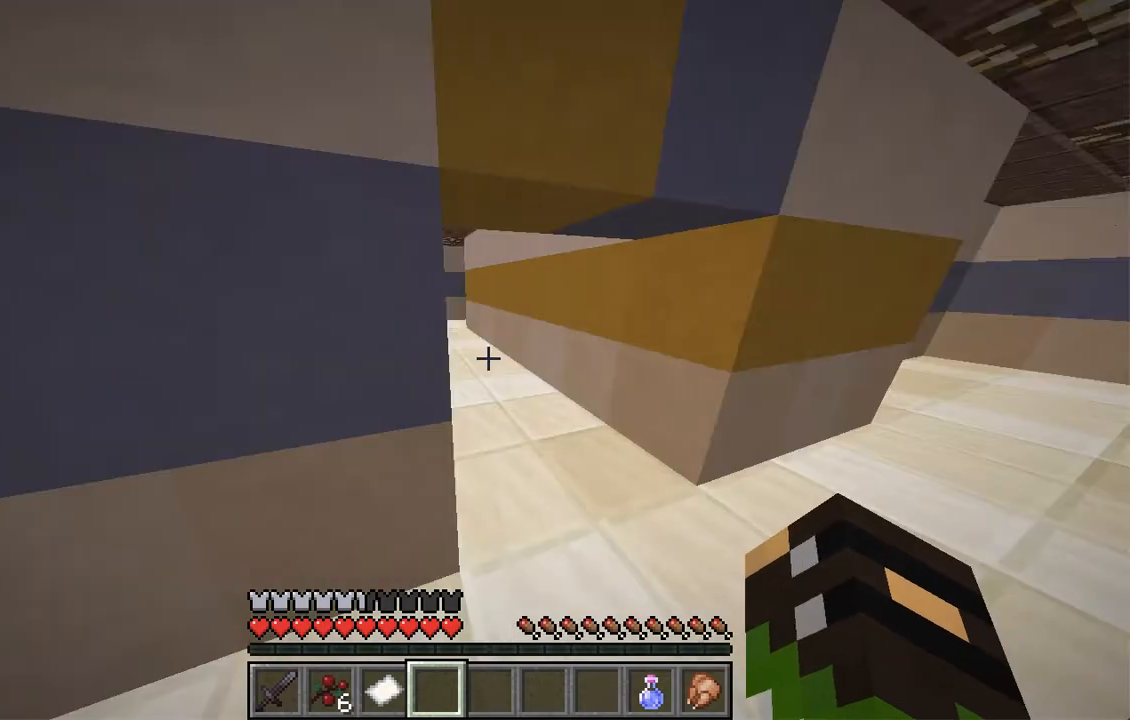
Gameplay with keyboard and mouse; each line is a JSON object with the keys and mouse buttons held at the frame after it. "events" lists presses ("down") and releases ("up") of "a", "d", "s", "space", "w", "mouse_left" and "mouse_right" between this image and that frame as [ms after this image, input, new state], when the widget could be followed in between. "mouse_left", "mouse_right" = the "left", "right" buttons of the "mouse" list. No other keys are recorded. Fast repeated clicks can show as one long hold. Mouse movement is not recorded.
{"keys": [], "mouse": [], "events": [[67, "d", "down"], [369, "d", "up"]]}
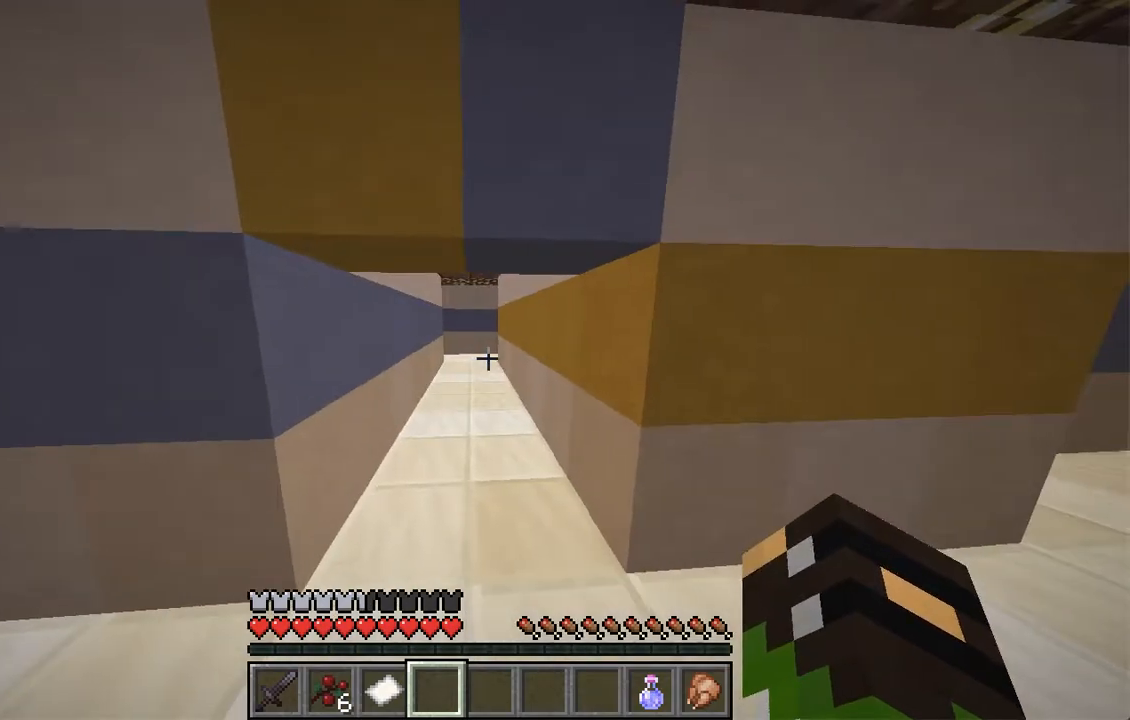
{"keys": ["d"], "mouse": []}
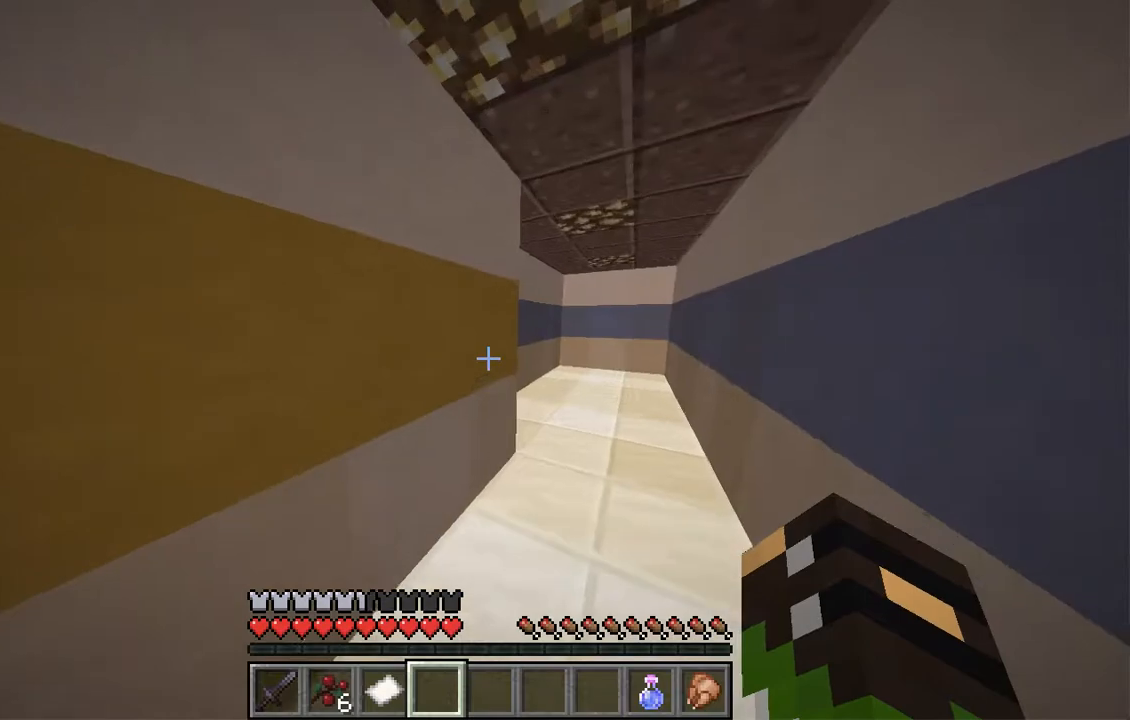
{"keys": ["d", "w"], "mouse": [], "events": [[50, "w", "down"], [201, "d", "up"], [285, "d", "down"]]}
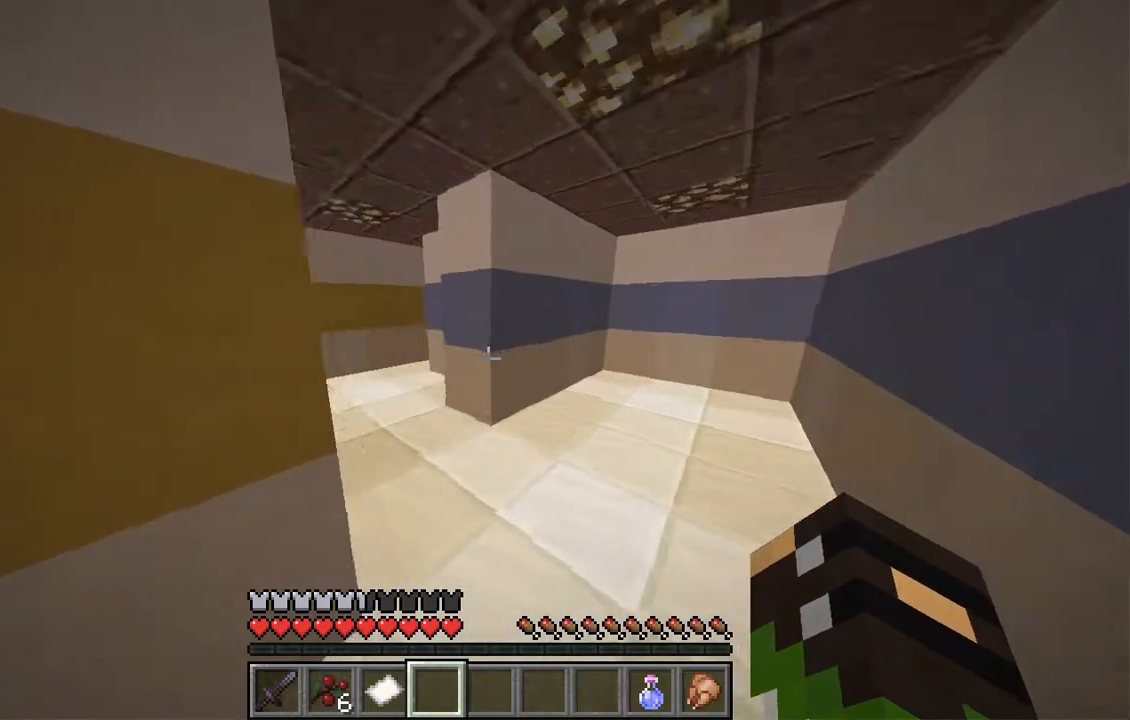
{"keys": [], "mouse": [], "events": [[185, "d", "up"], [185, "w", "up"], [335, "a", "down"], [436, "a", "up"]]}
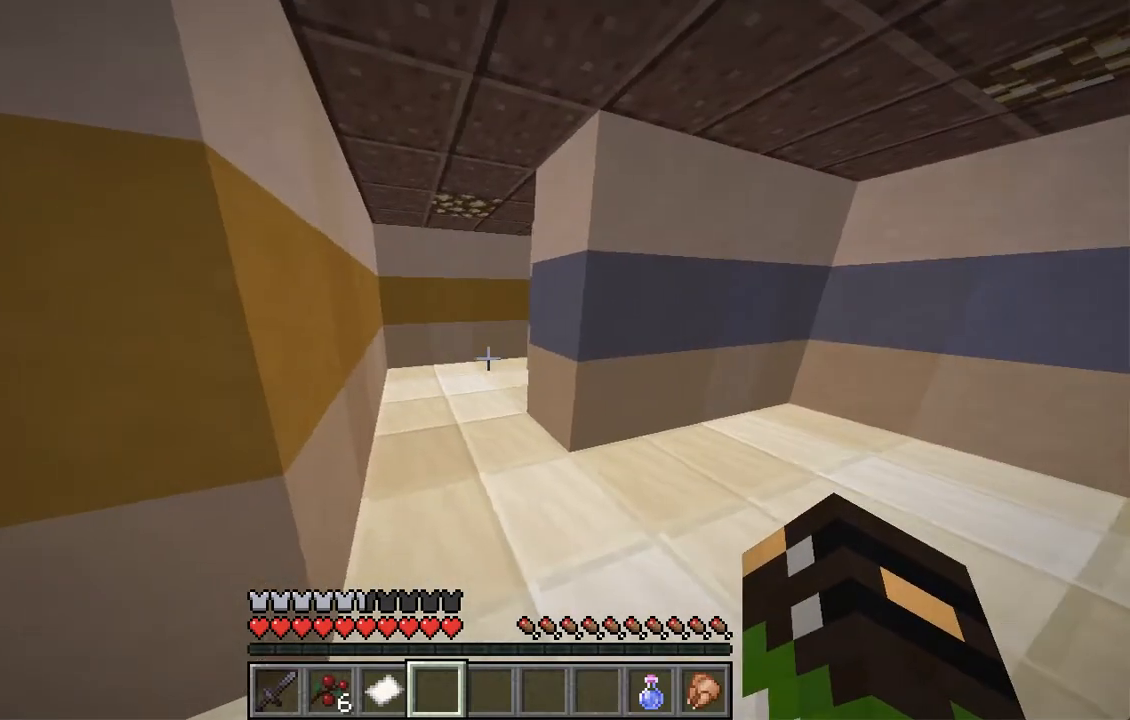
{"keys": ["w"], "mouse": [], "events": [[352, "w", "down"]]}
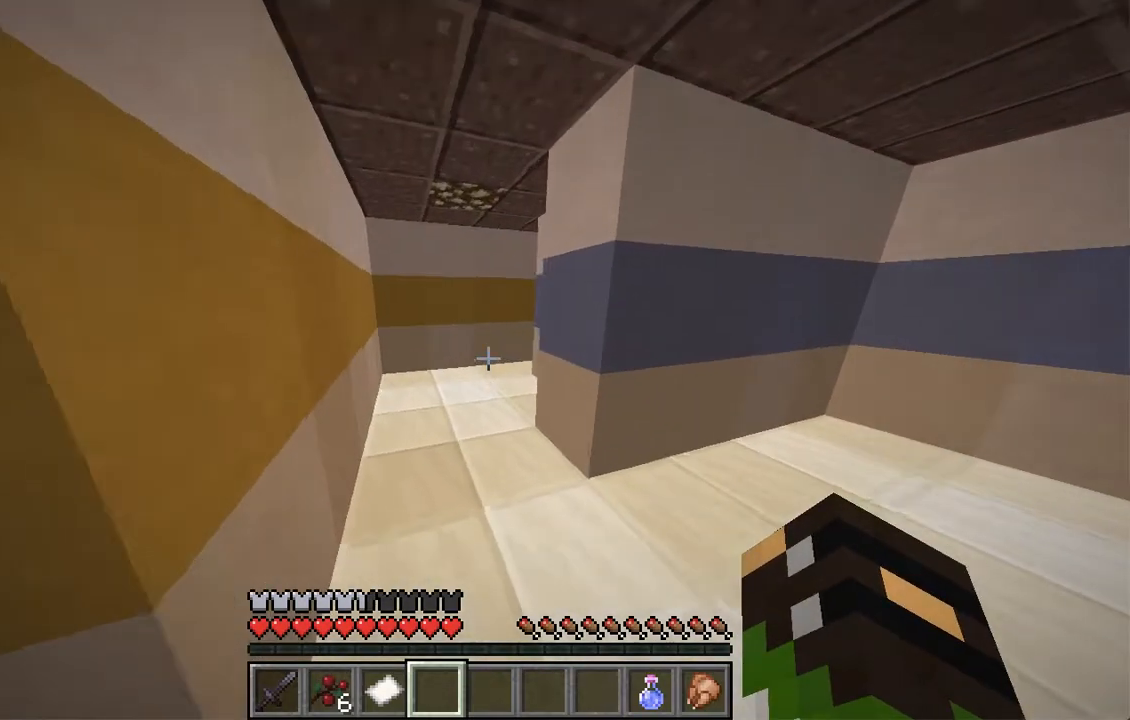
{"keys": ["a", "w"], "mouse": [], "events": [[185, "a", "down"]]}
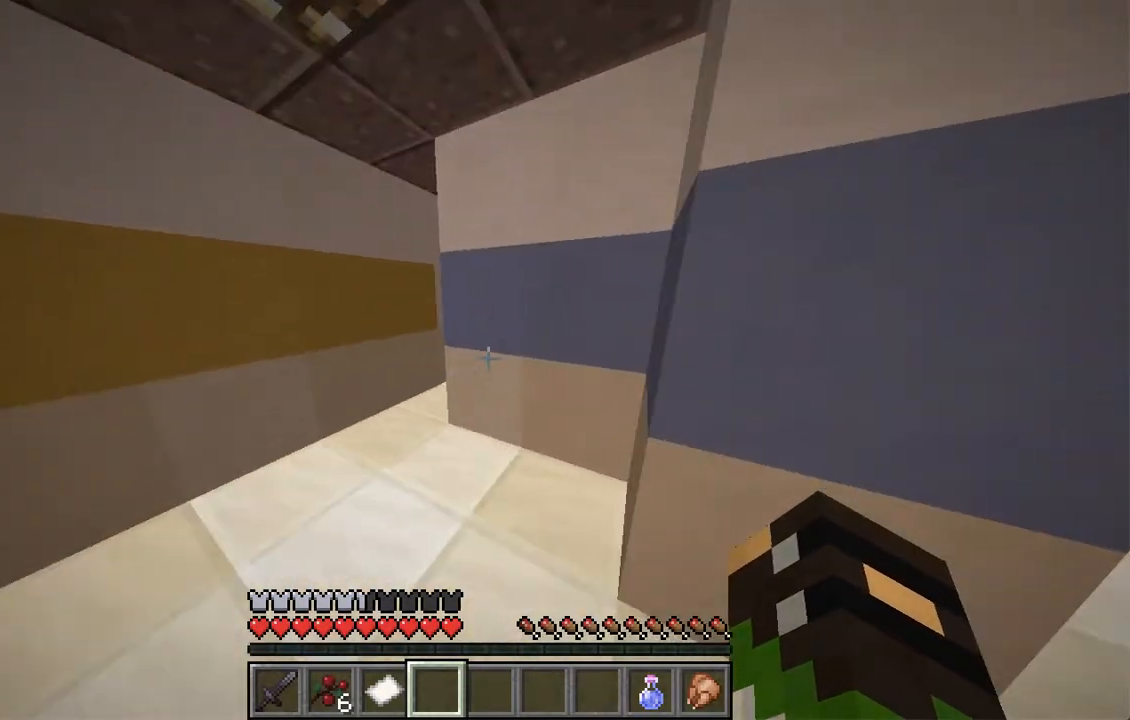
{"keys": ["w"], "mouse": [], "events": [[419, "a", "up"]]}
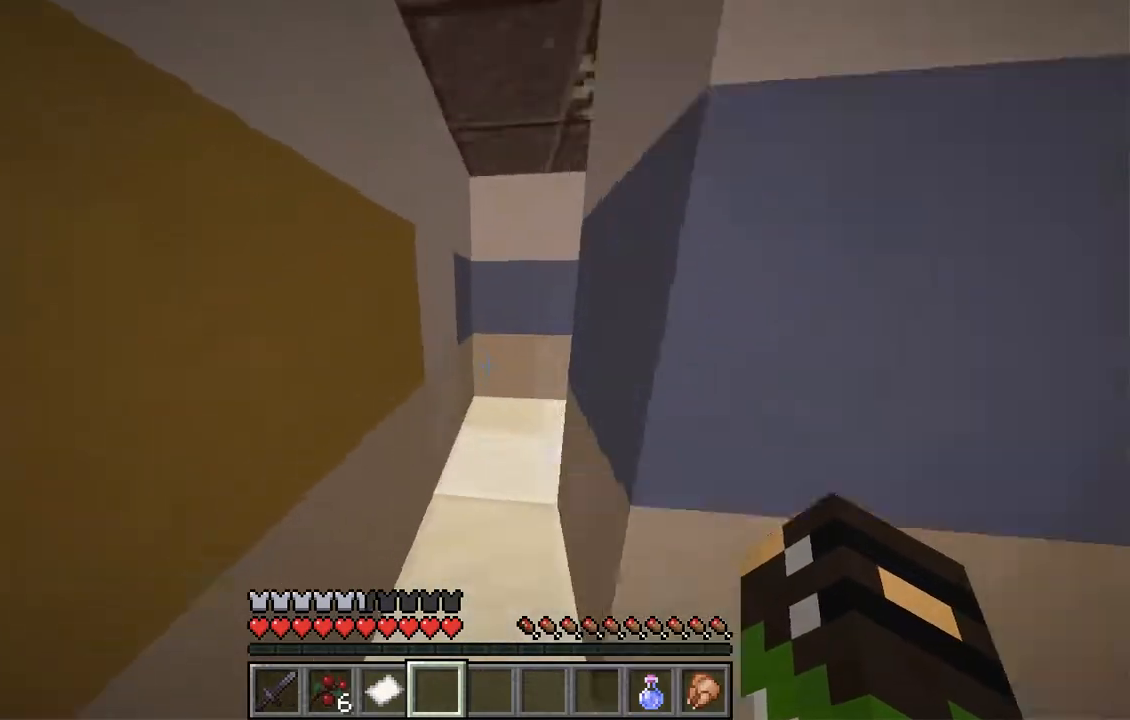
{"keys": ["d"], "mouse": [], "events": [[67, "a", "down"], [453, "a", "up"], [453, "w", "up"], [470, "d", "down"]]}
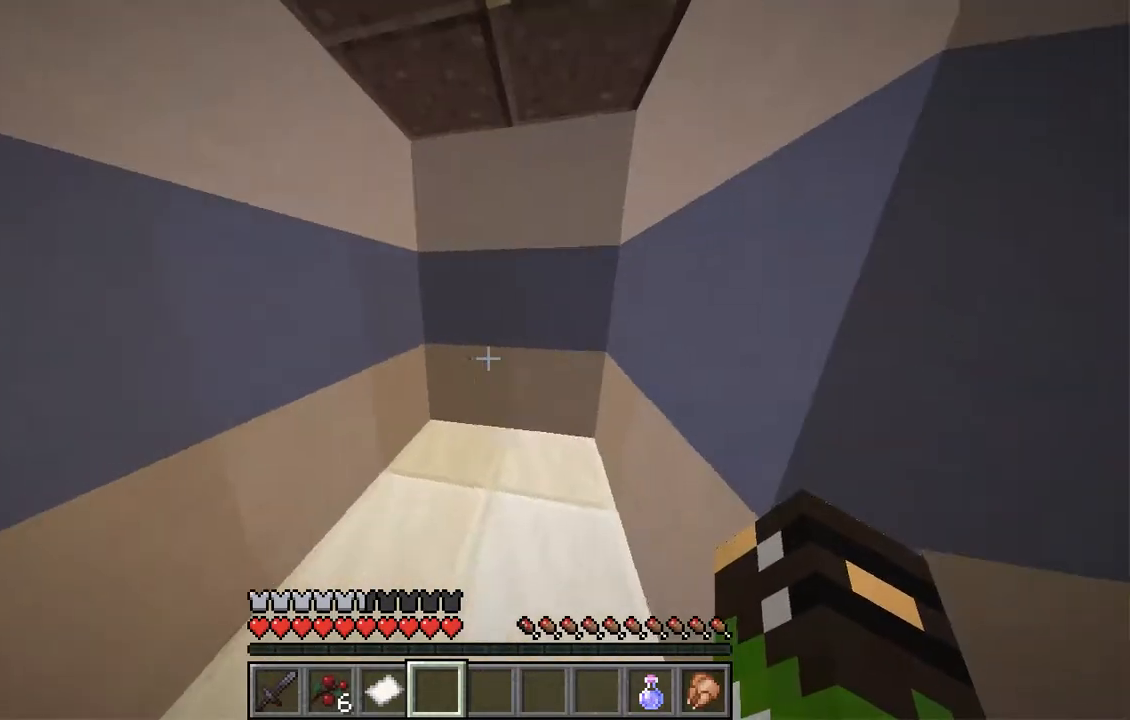
{"keys": ["d", "w"], "mouse": [], "events": [[67, "s", "down"], [252, "s", "up"], [352, "w", "down"]]}
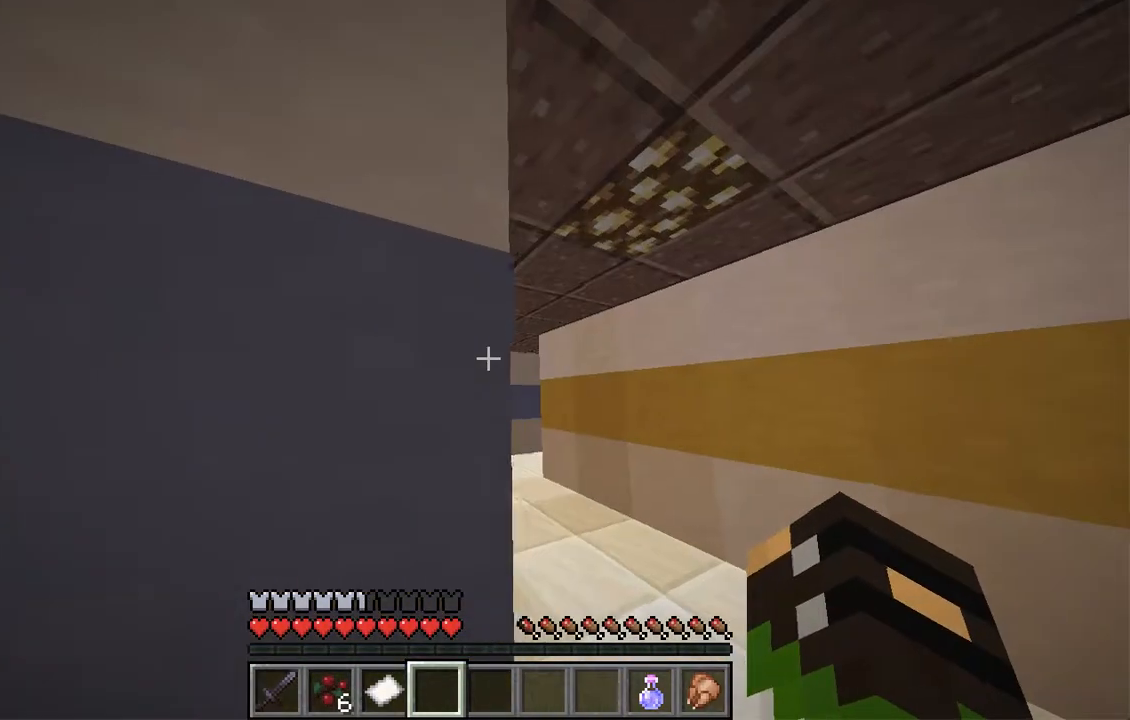
{"keys": ["d", "w"], "mouse": [], "events": [[218, "d", "up"], [403, "d", "down"]]}
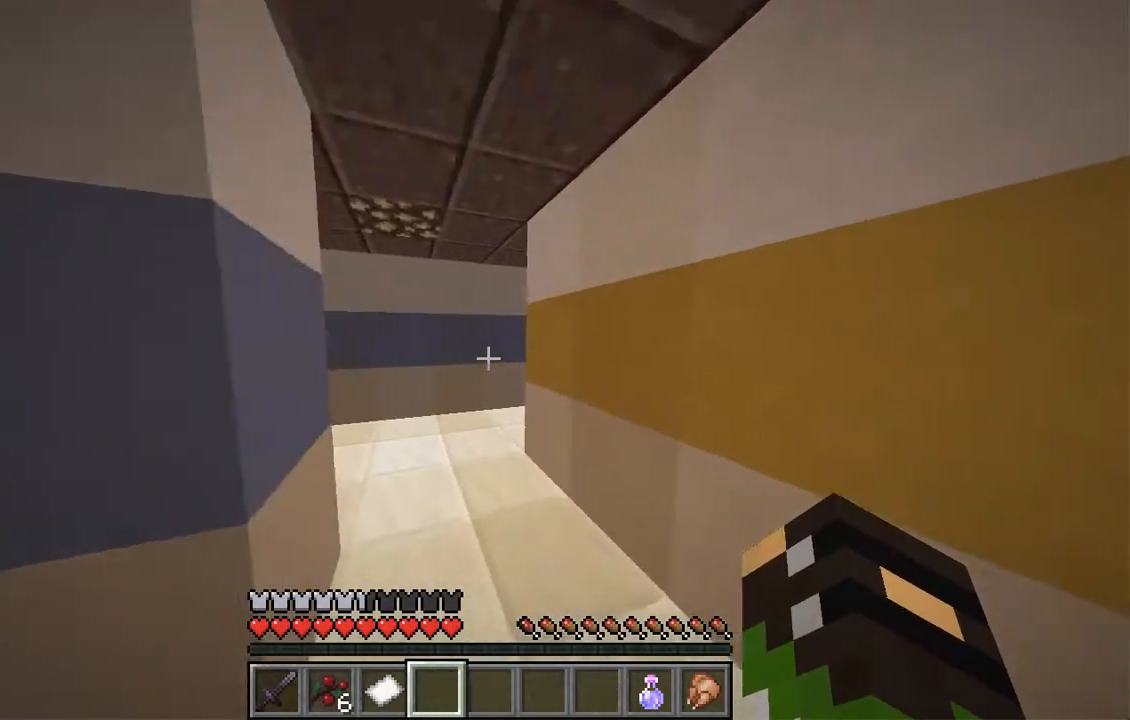
{"keys": ["d", "w"], "mouse": [], "events": [[17, "d", "up"], [419, "d", "down"]]}
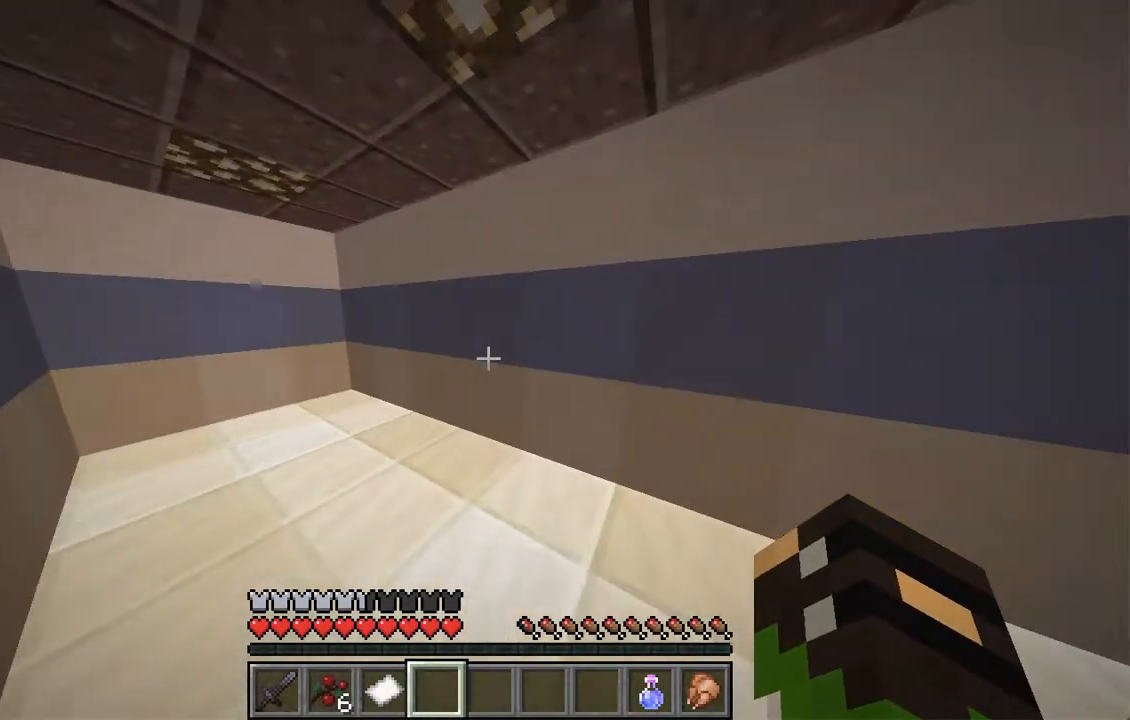
{"keys": ["w"], "mouse": [], "events": [[218, "d", "up"]]}
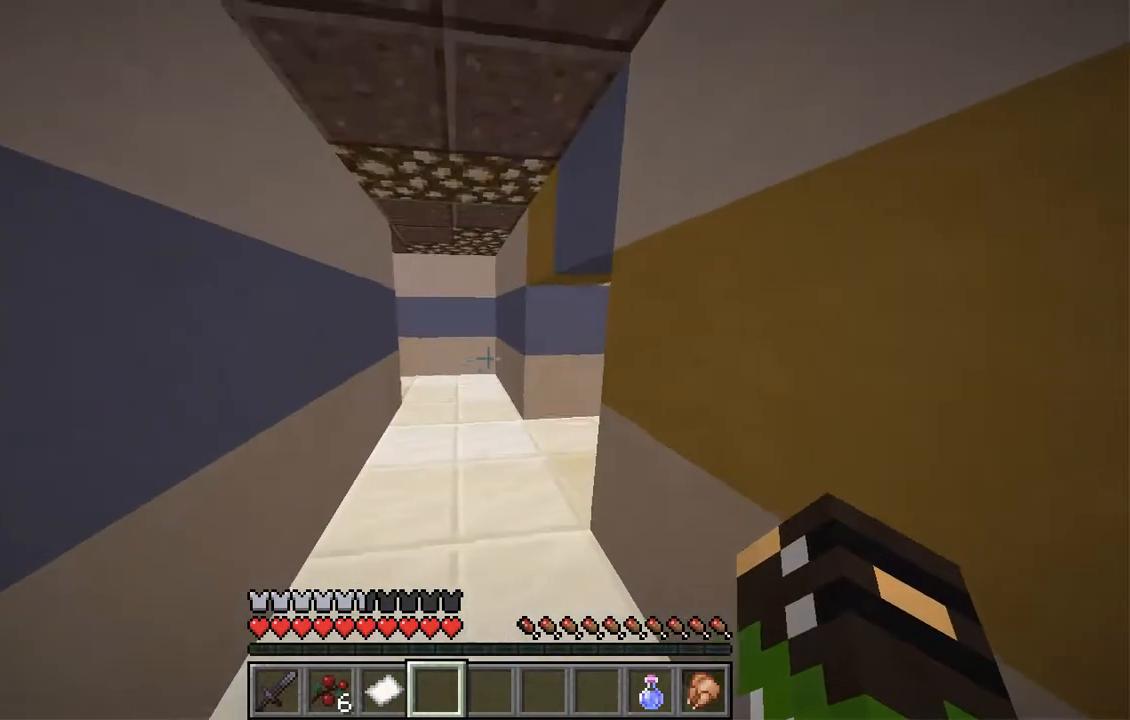
{"keys": ["w"], "mouse": [], "events": [[168, "a", "down"], [419, "a", "up"]]}
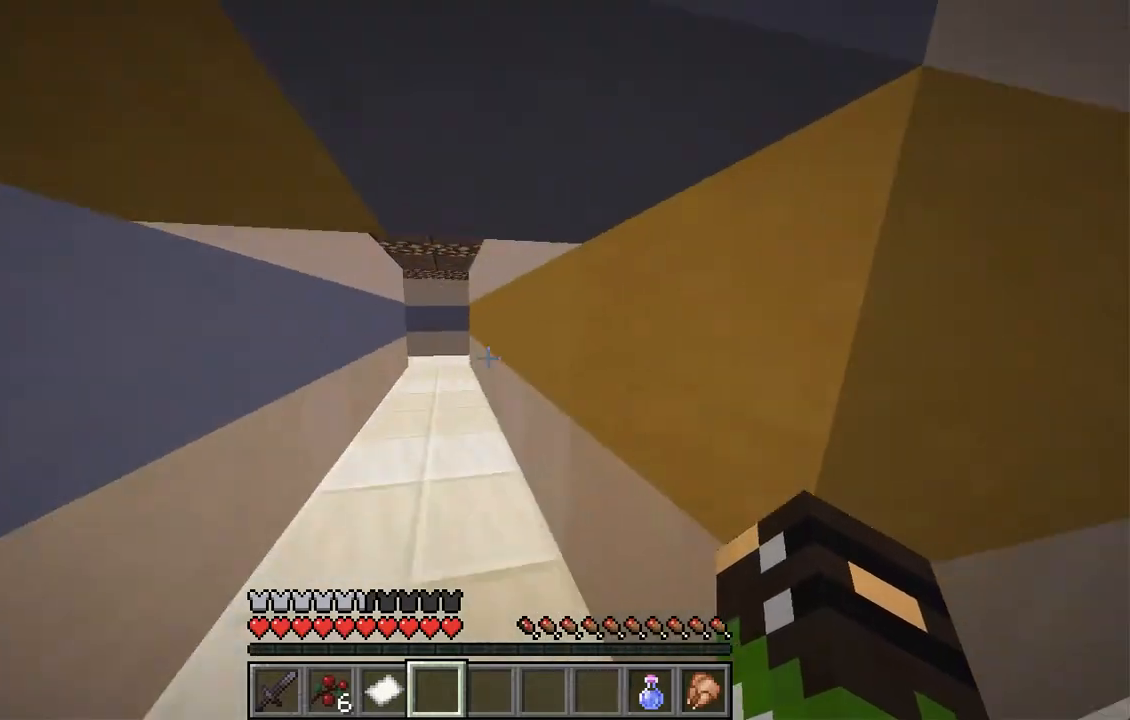
{"keys": ["w"], "mouse": [], "events": [[218, "a", "down"], [470, "a", "up"]]}
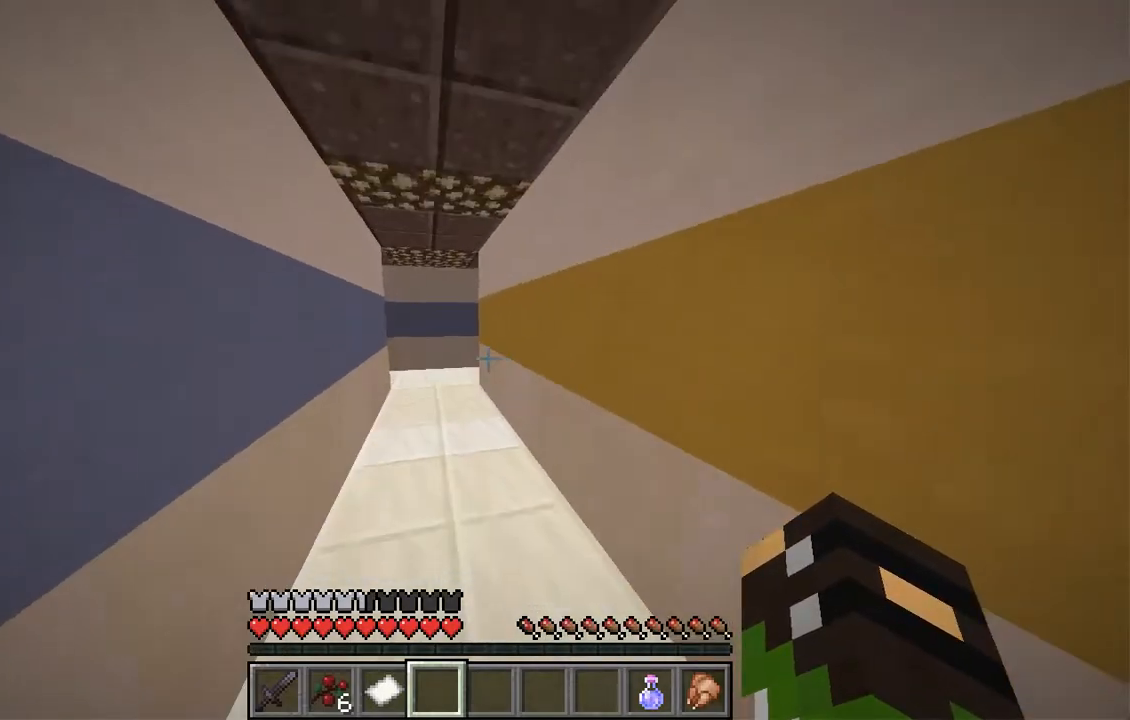
{"keys": ["w"], "mouse": [], "events": []}
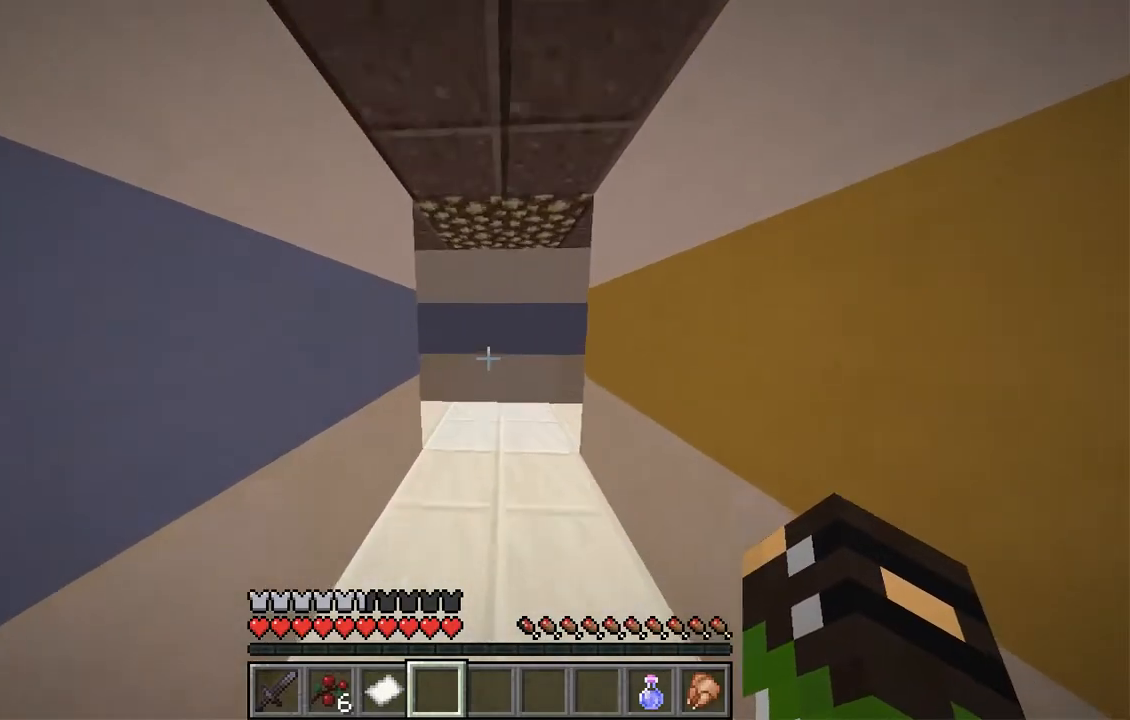
{"keys": ["d", "w"], "mouse": [], "events": [[51, "d", "down"], [151, "d", "up"], [369, "d", "down"]]}
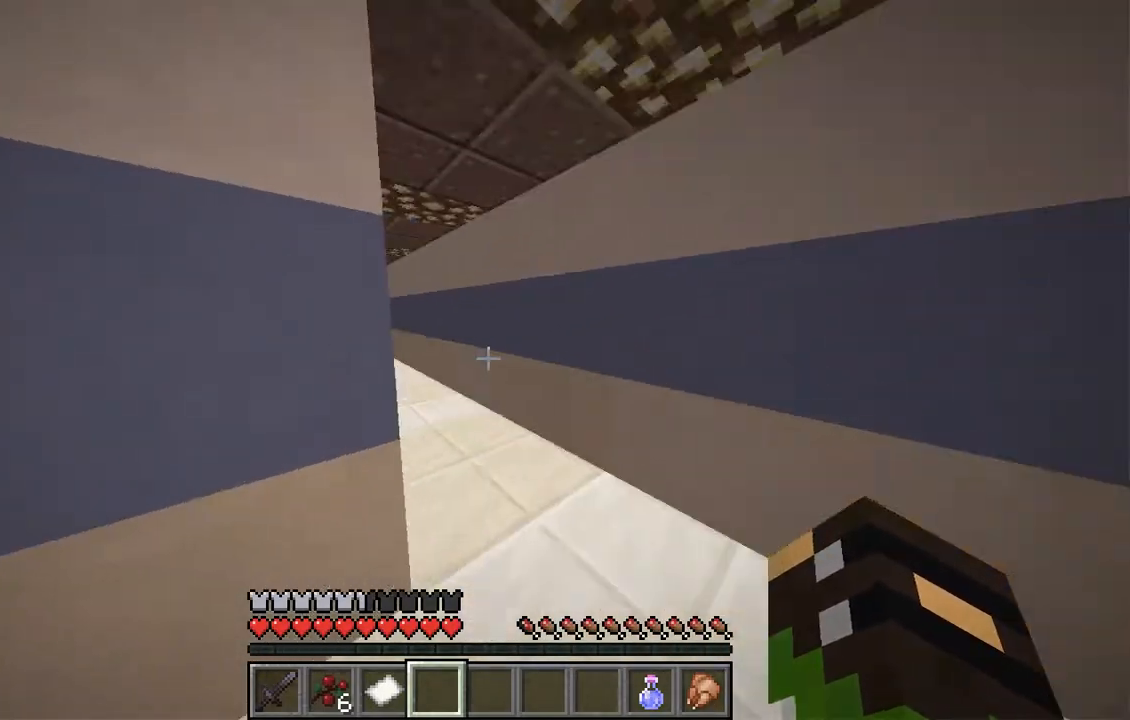
{"keys": [], "mouse": [], "events": [[67, "w", "up"], [202, "d", "up"]]}
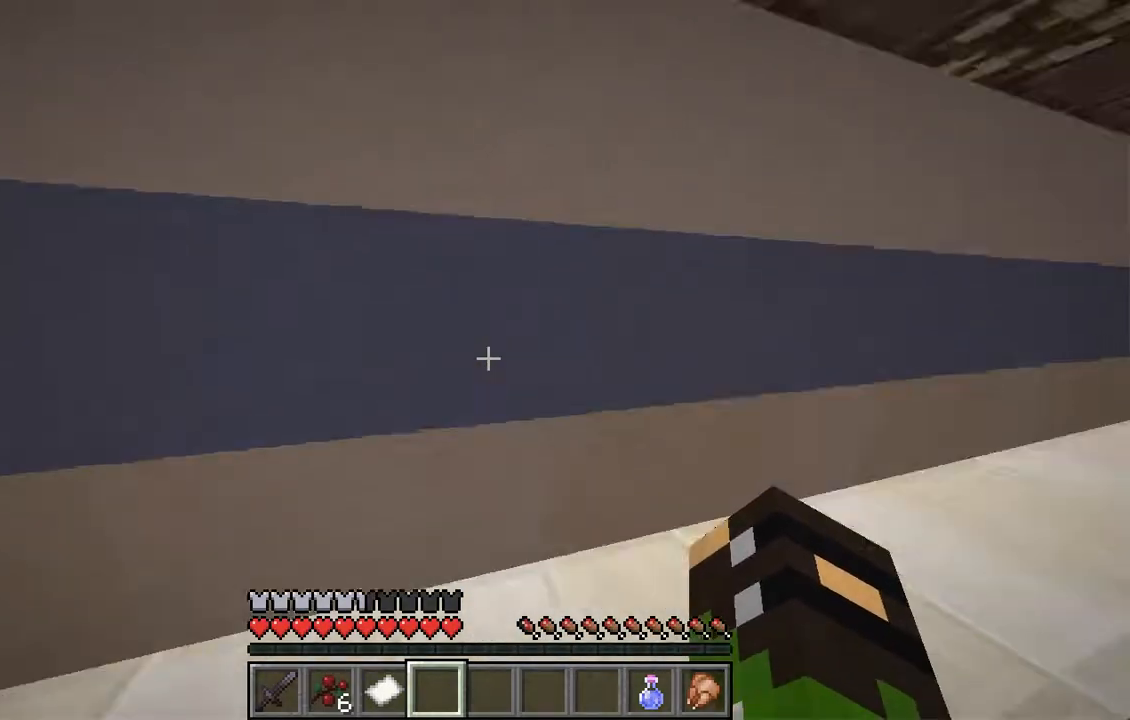
{"keys": [], "mouse": [], "events": []}
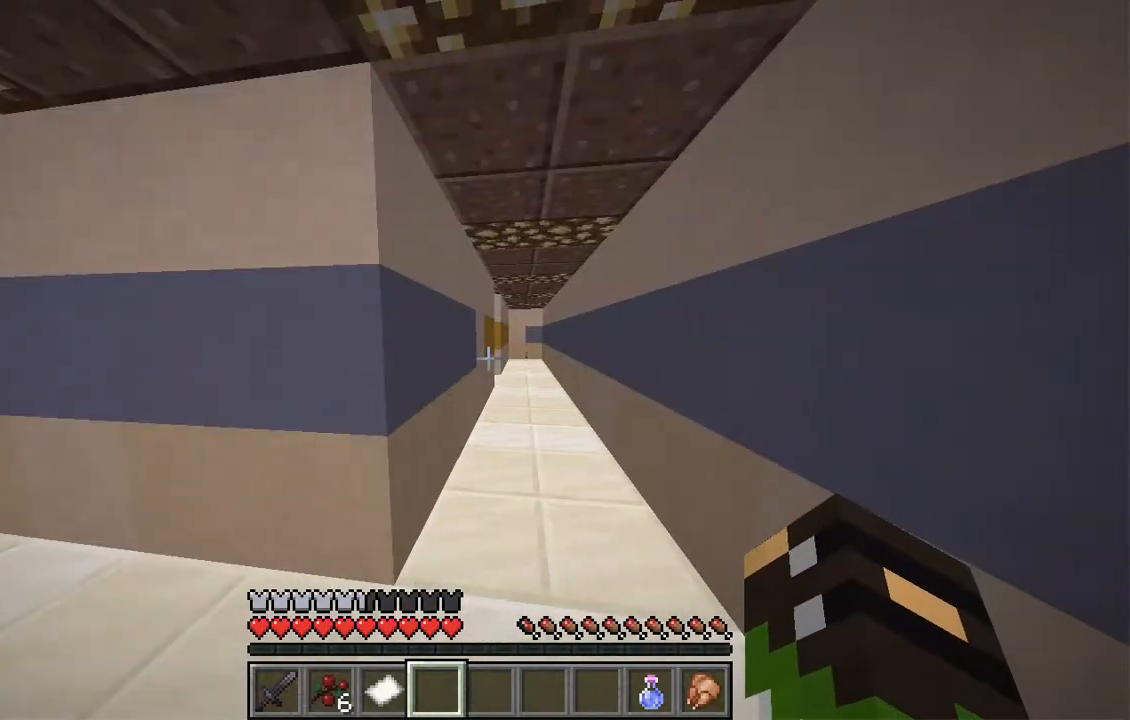
{"keys": [], "mouse": [], "events": []}
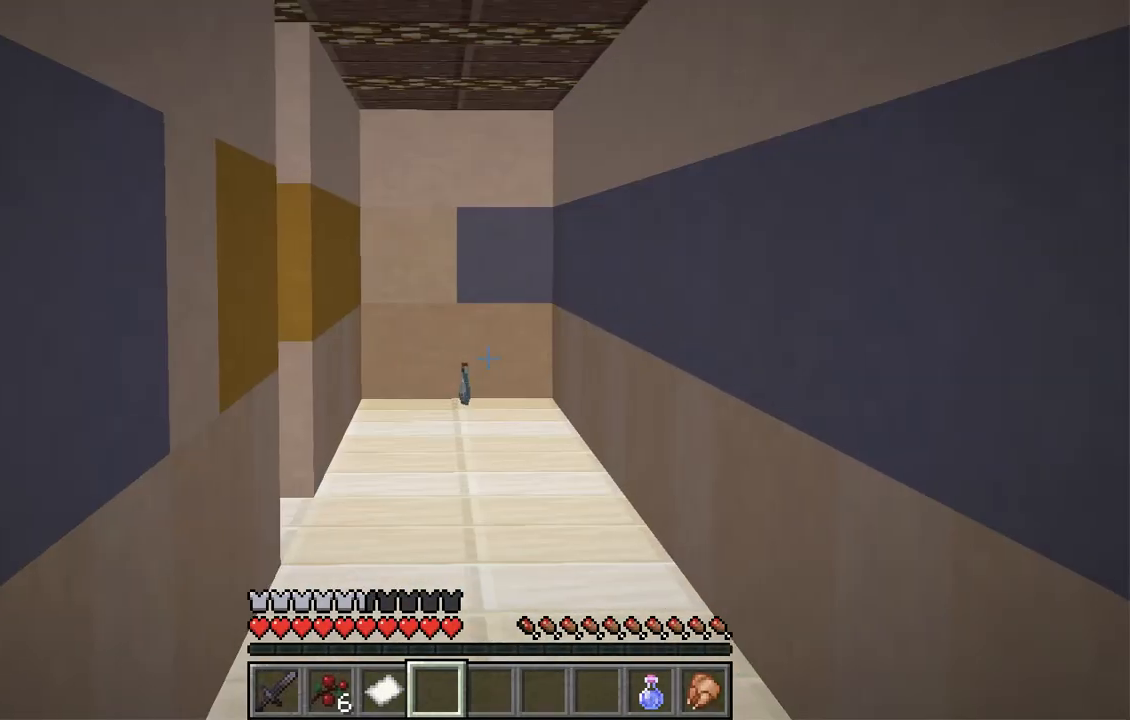
{"keys": ["s"], "mouse": [], "events": [[251, "s", "down"]]}
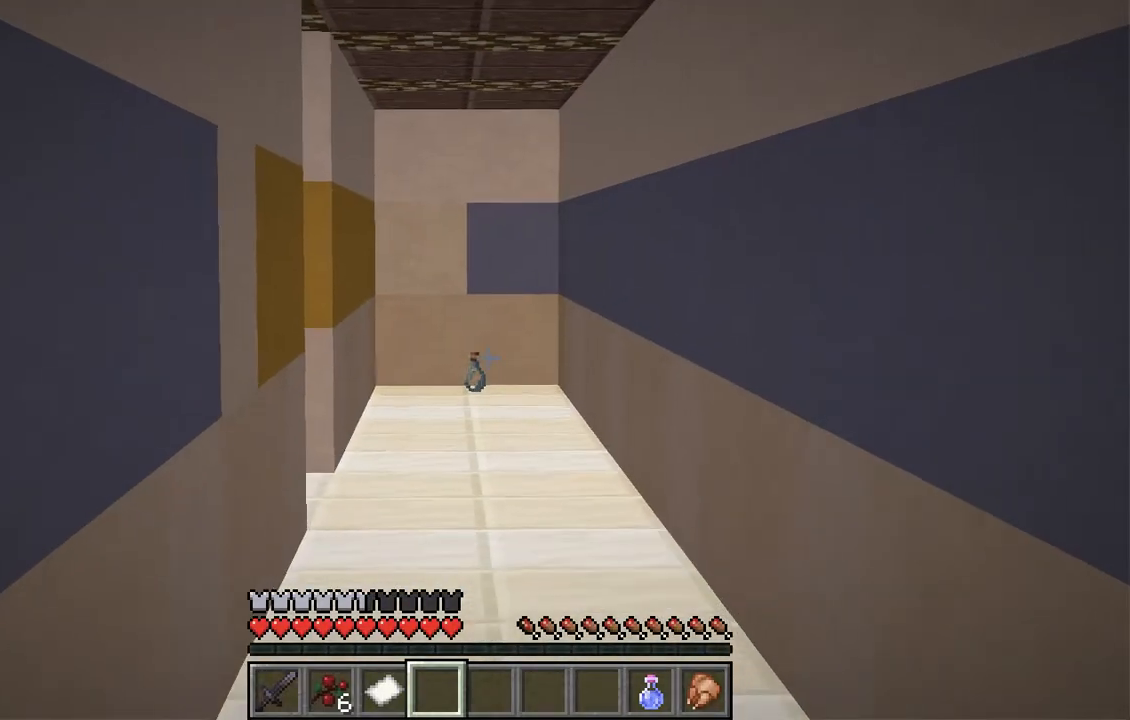
{"keys": ["d", "w"], "mouse": [], "events": [[285, "d", "down"], [335, "s", "up"], [402, "w", "down"]]}
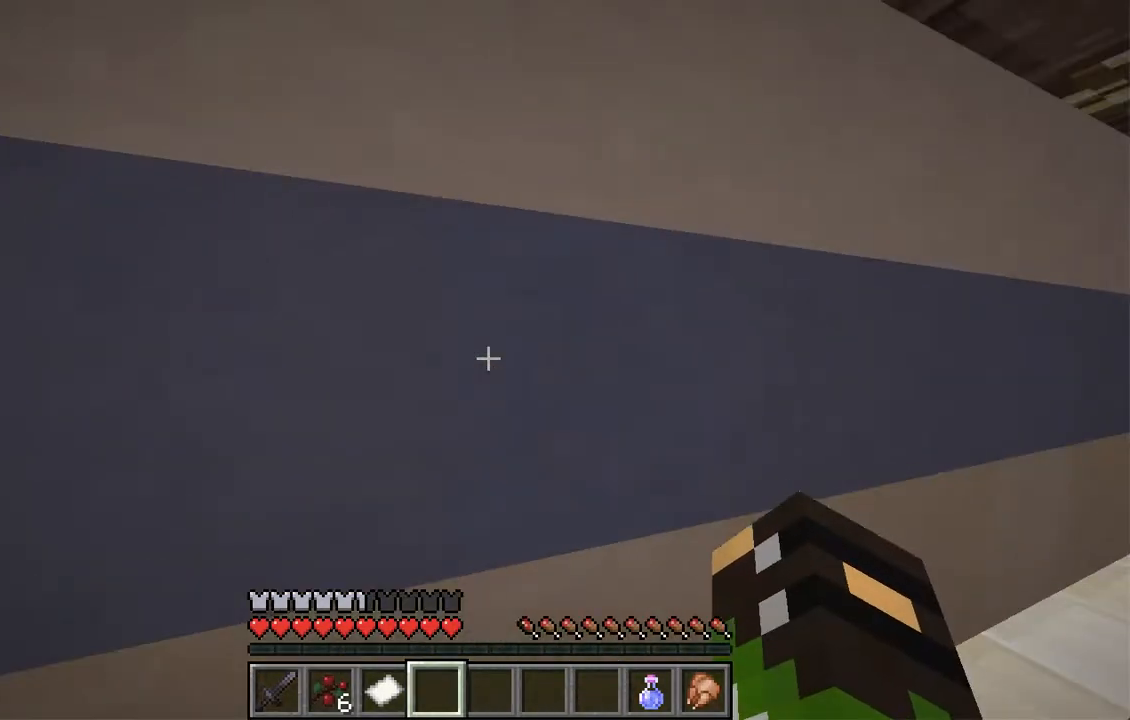
{"keys": ["w"], "mouse": [], "events": [[50, "d", "up"], [201, "d", "down"], [503, "d", "up"]]}
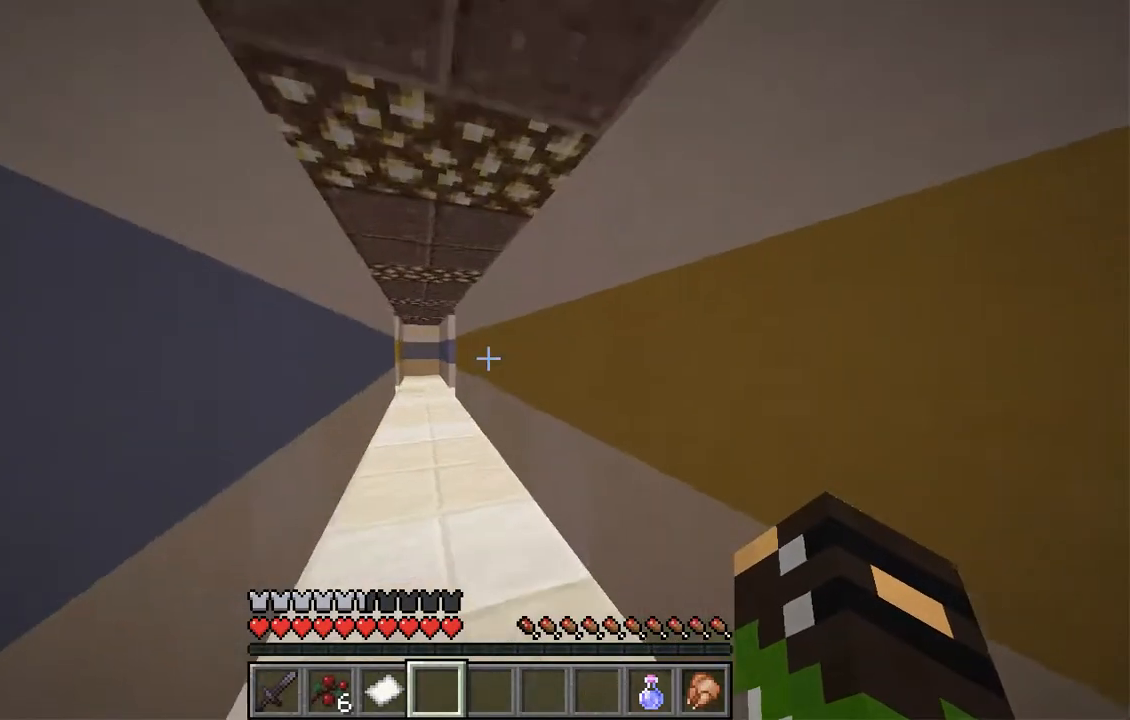
{"keys": [], "mouse": [], "events": [[318, "w", "up"]]}
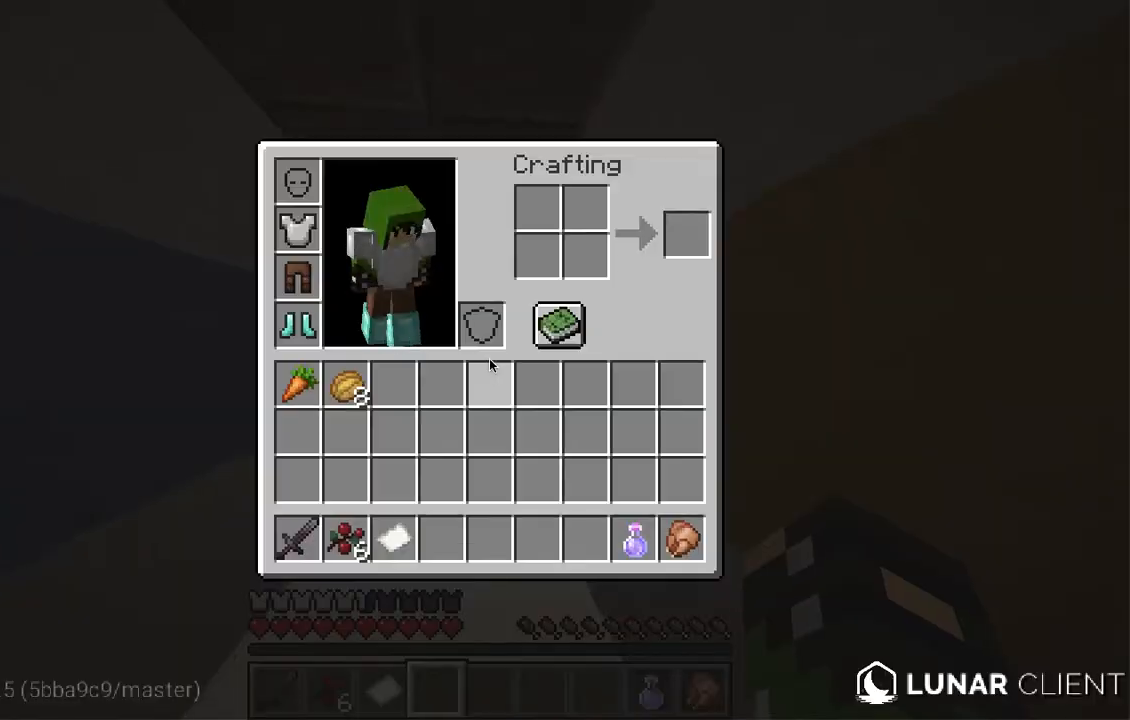
{"keys": [], "mouse": [], "events": []}
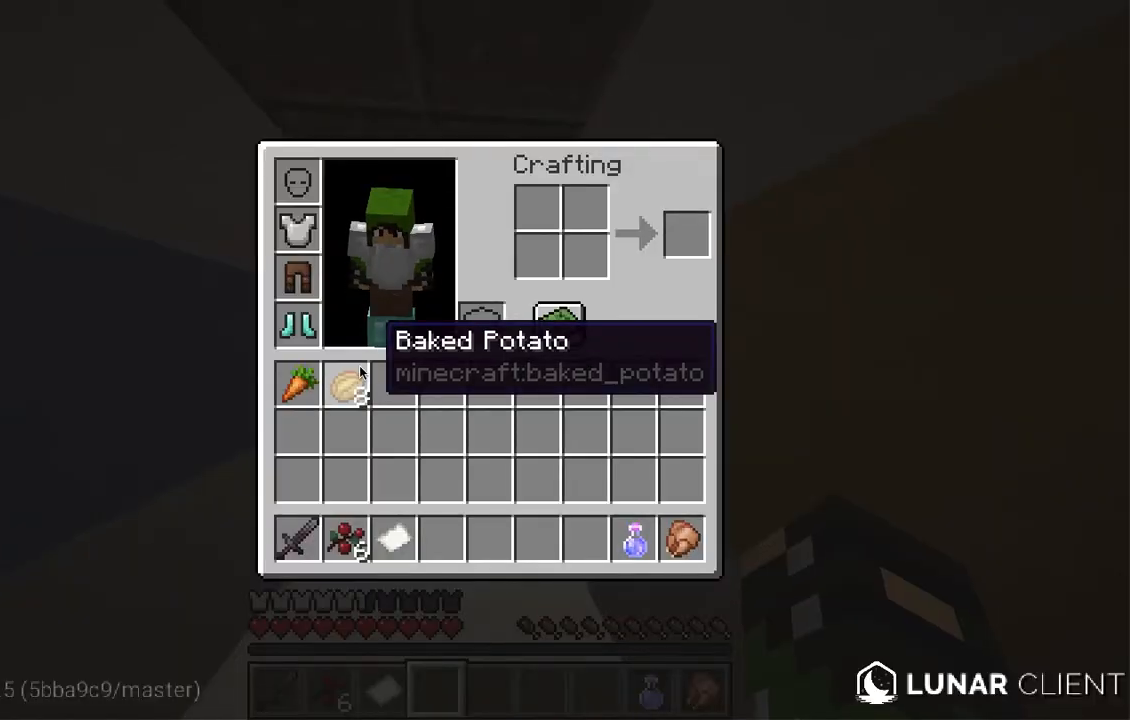
{"keys": ["w"], "mouse": [], "events": [[470, "w", "down"]]}
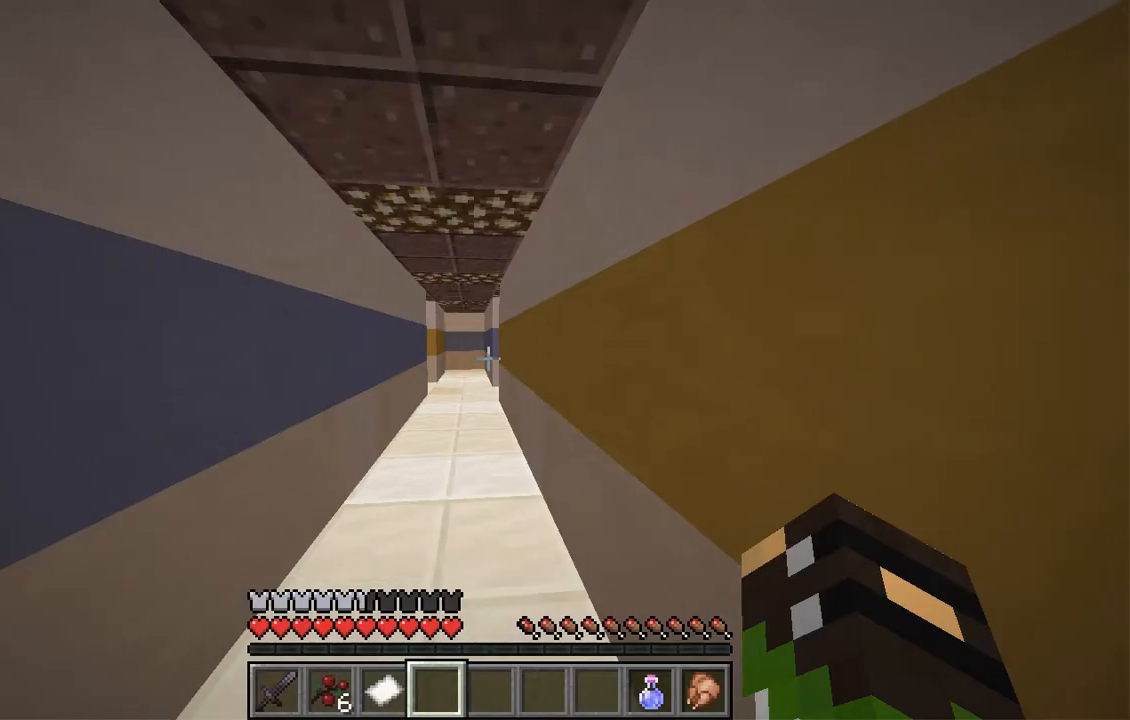
{"keys": ["w"], "mouse": [], "events": []}
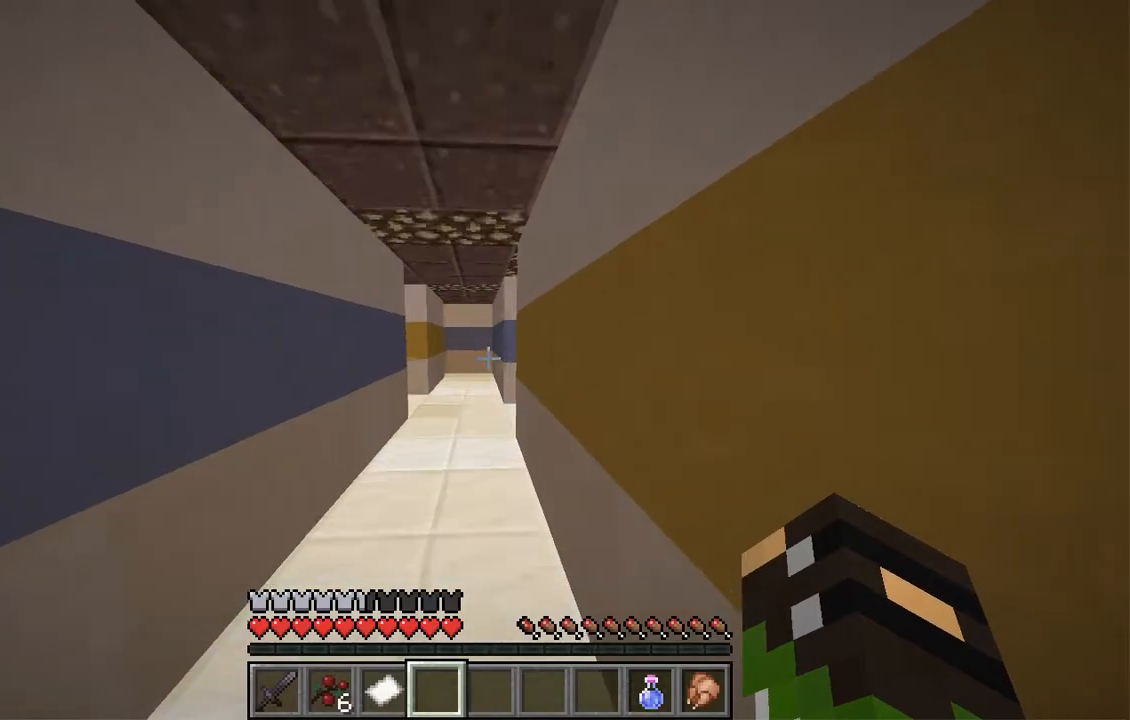
{"keys": ["w"], "mouse": [], "events": [[151, "a", "down"], [268, "a", "up"]]}
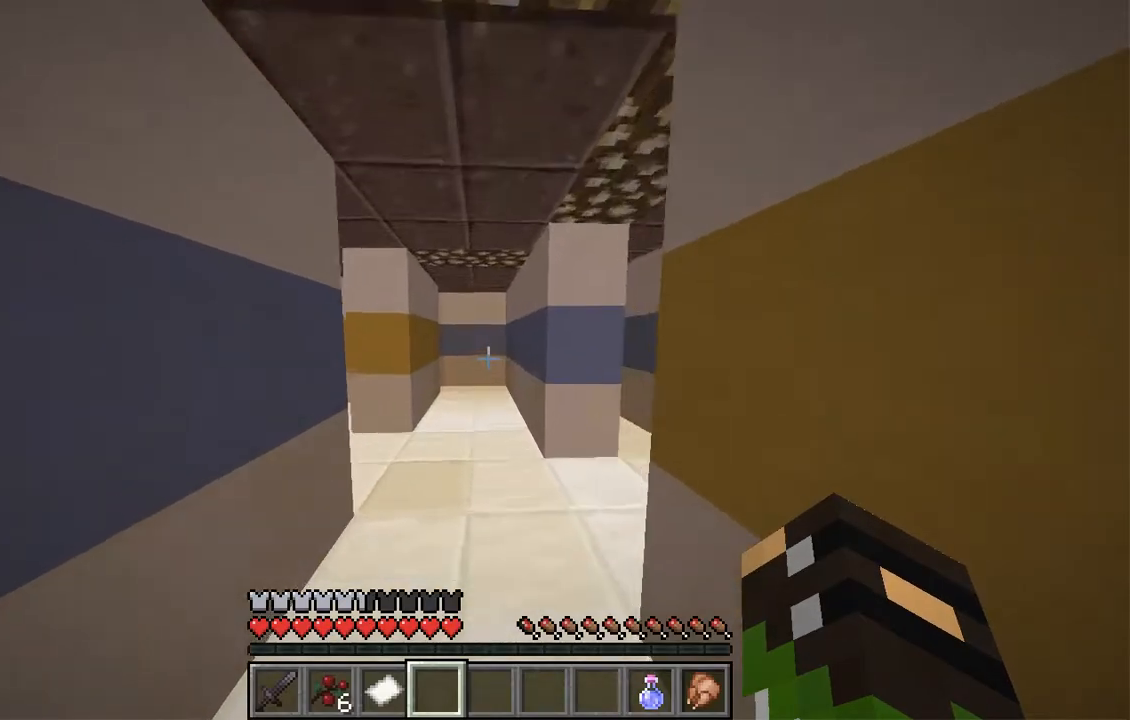
{"keys": ["w"], "mouse": ["right"], "events": [[318, "mouse_right", "down"]]}
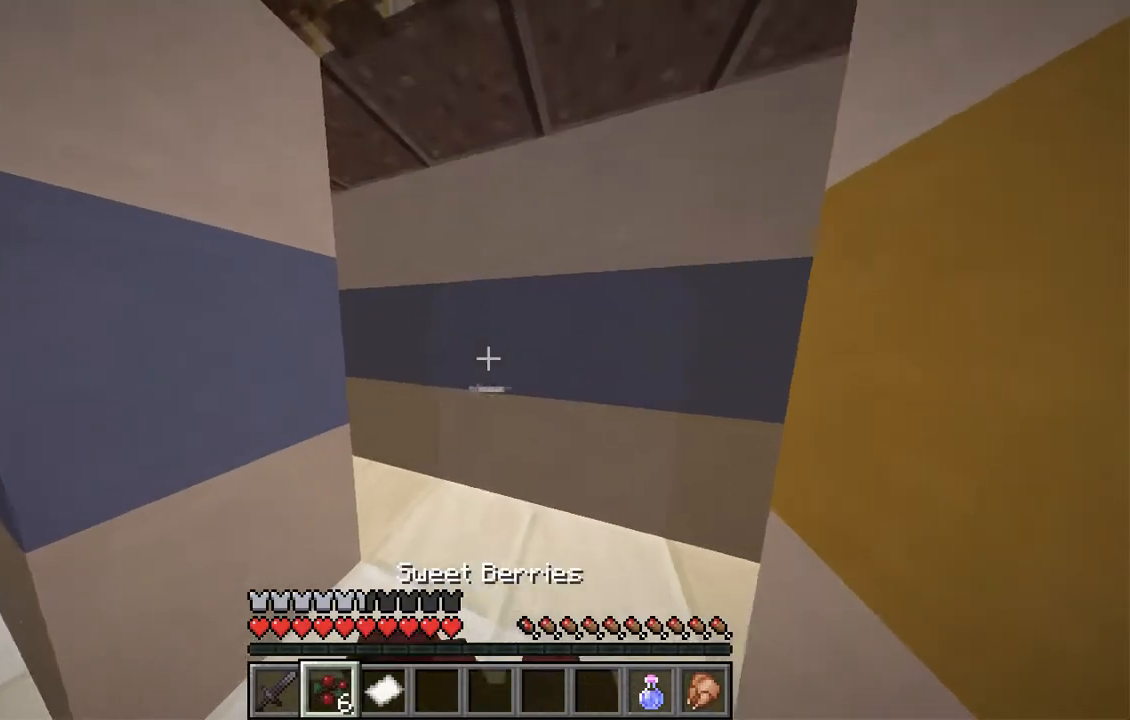
{"keys": ["d", "w"], "mouse": ["right"], "events": [[84, "d", "down"]]}
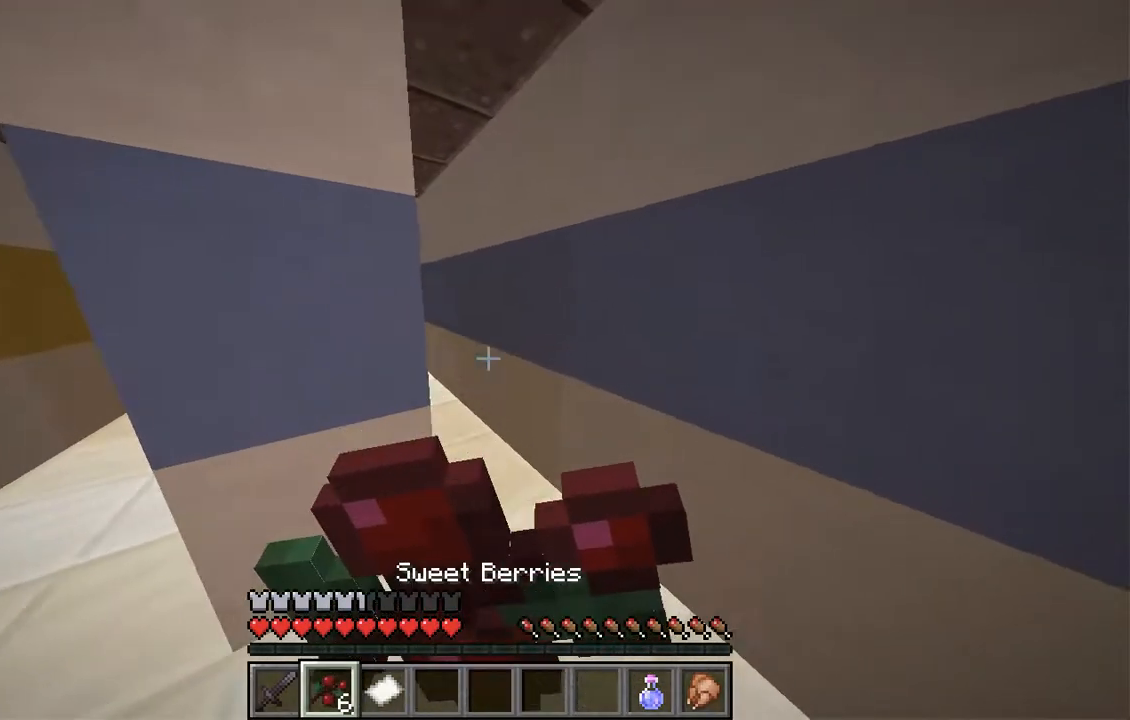
{"keys": [], "mouse": ["right"], "events": [[335, "w", "up"], [352, "d", "up"]]}
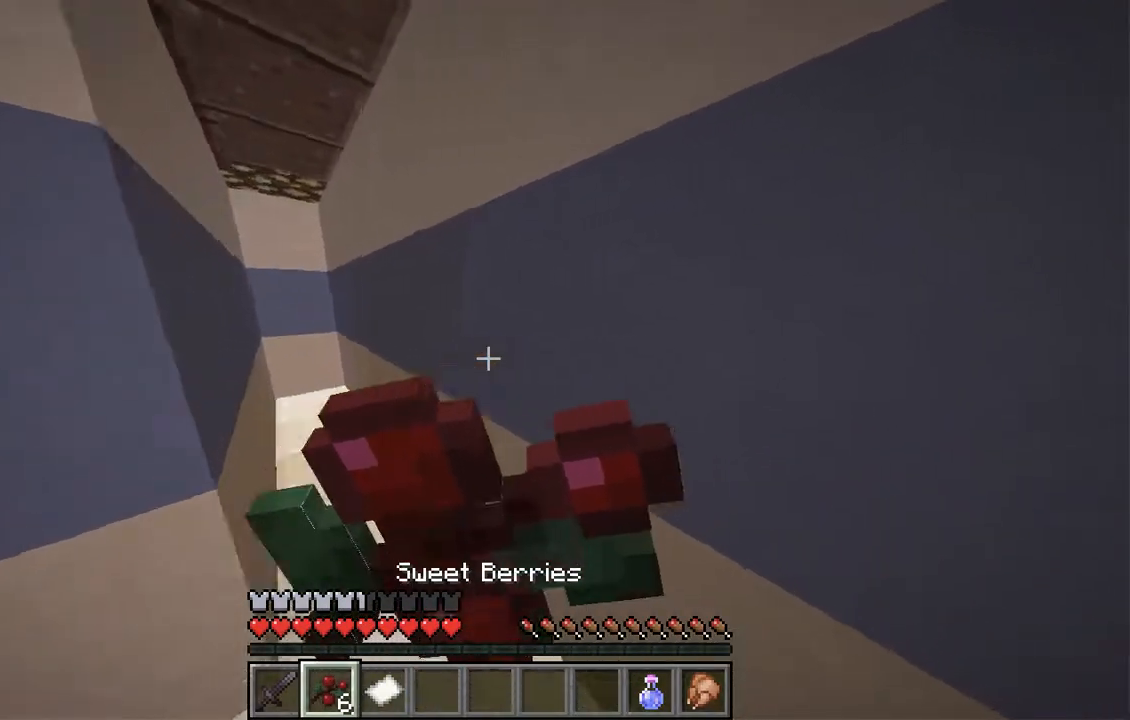
{"keys": ["s"], "mouse": ["right"], "events": [[453, "s", "down"]]}